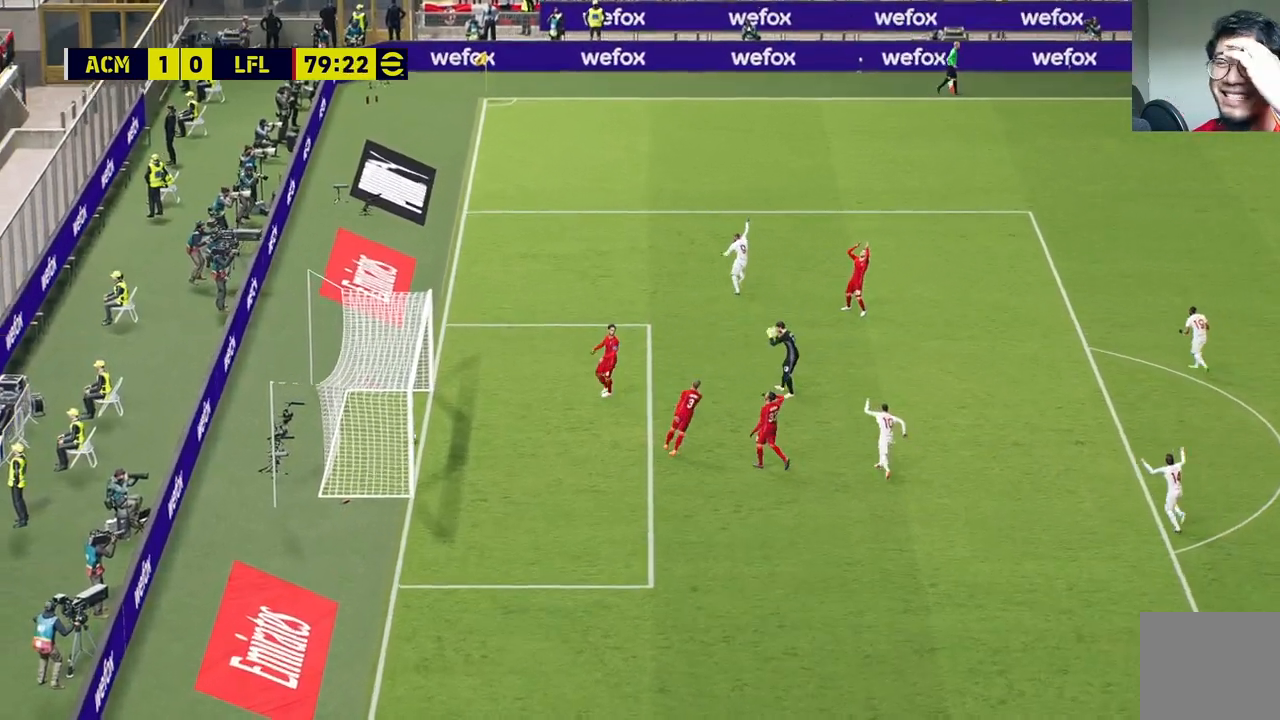
Gameplay with a controller (PlayStation layout); each line is a JSON object with the inputs held at the frame after it. "events" lists button and stick changes between this image and that frame as [ms after this image, input, new state], when the widget could be followed in between.
{"buttons": [], "left_stick": "center", "right_stick": "center", "events": []}
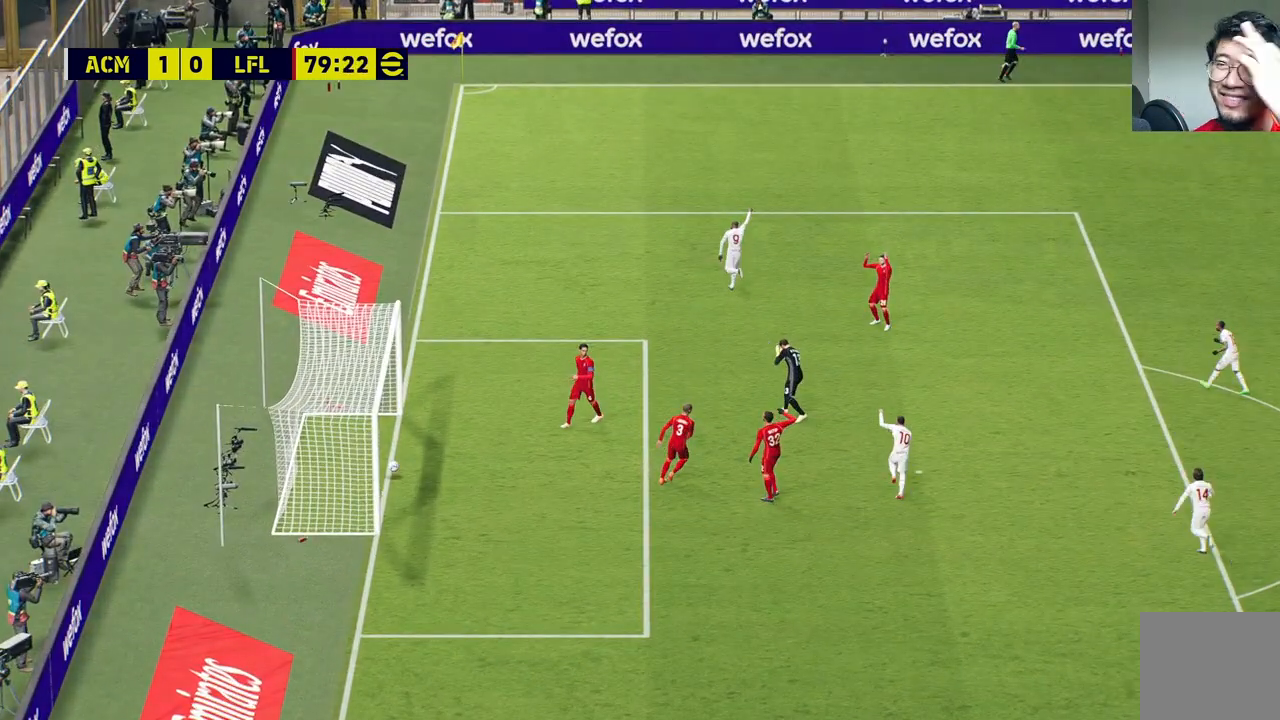
{"buttons": [], "left_stick": "center", "right_stick": "center", "events": []}
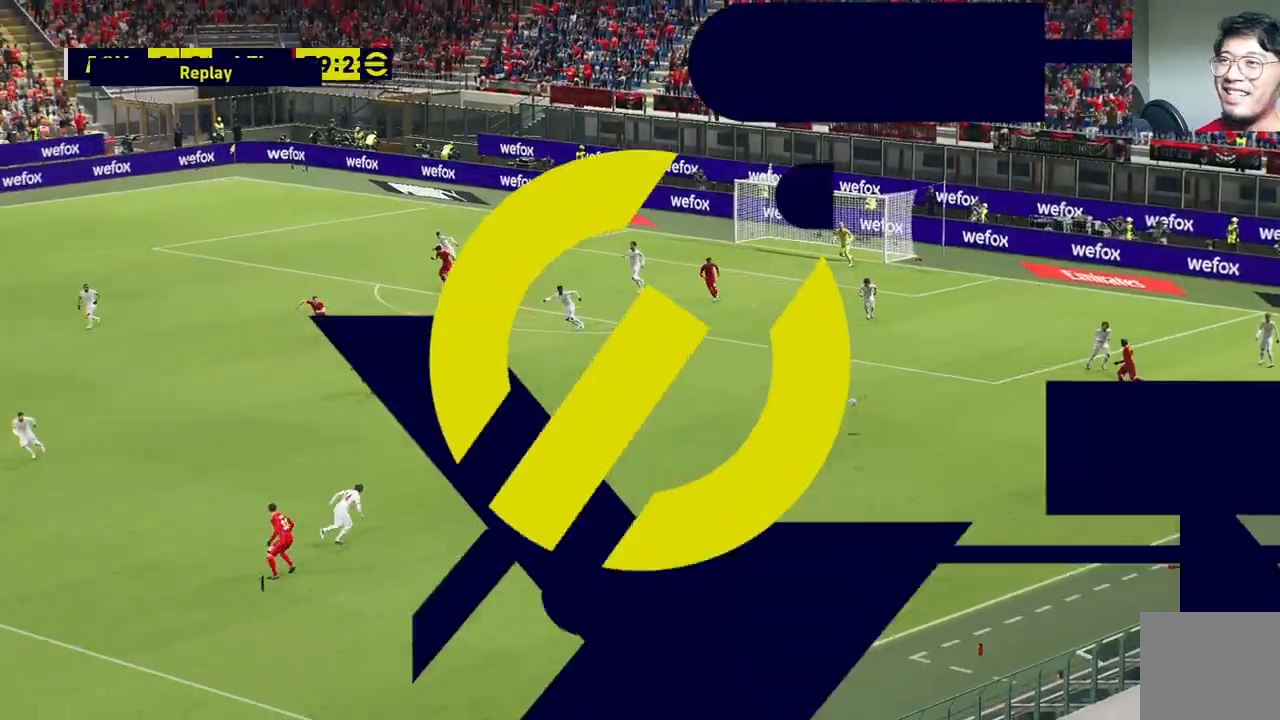
{"buttons": ["CROSS"], "left_stick": "center", "right_stick": "center", "events": [[100, "CROSS", "down"]]}
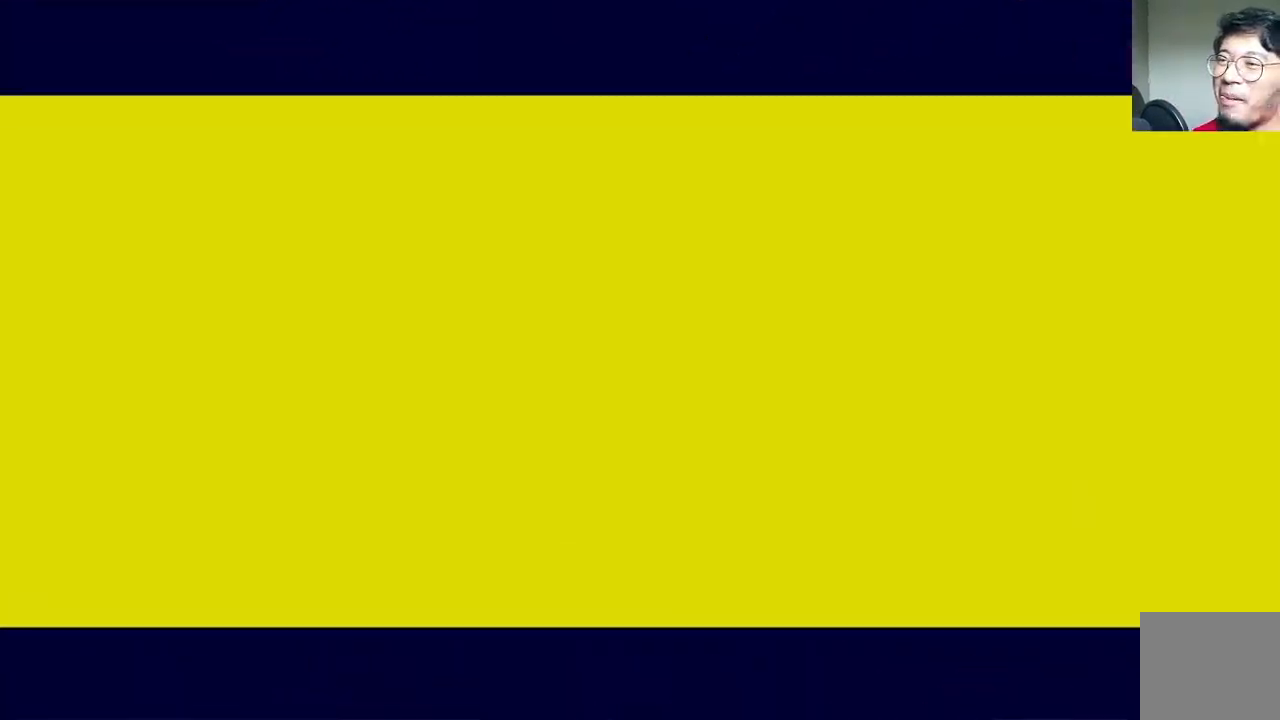
{"buttons": ["CROSS"], "left_stick": "center", "right_stick": "center", "events": [[183, "CROSS", "up"], [233, "CROSS", "down"]]}
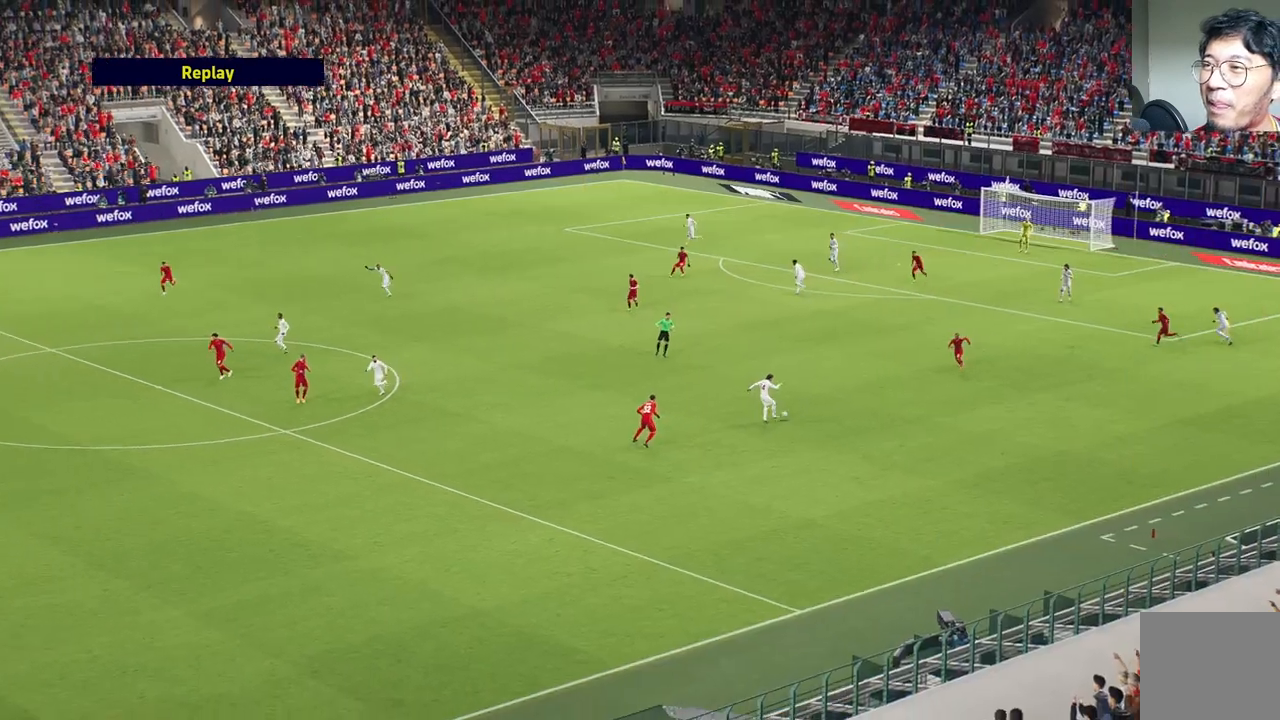
{"buttons": [], "left_stick": "down-left", "right_stick": "center", "events": [[217, "left_stick", "down-left"], [250, "CROSS", "up"]]}
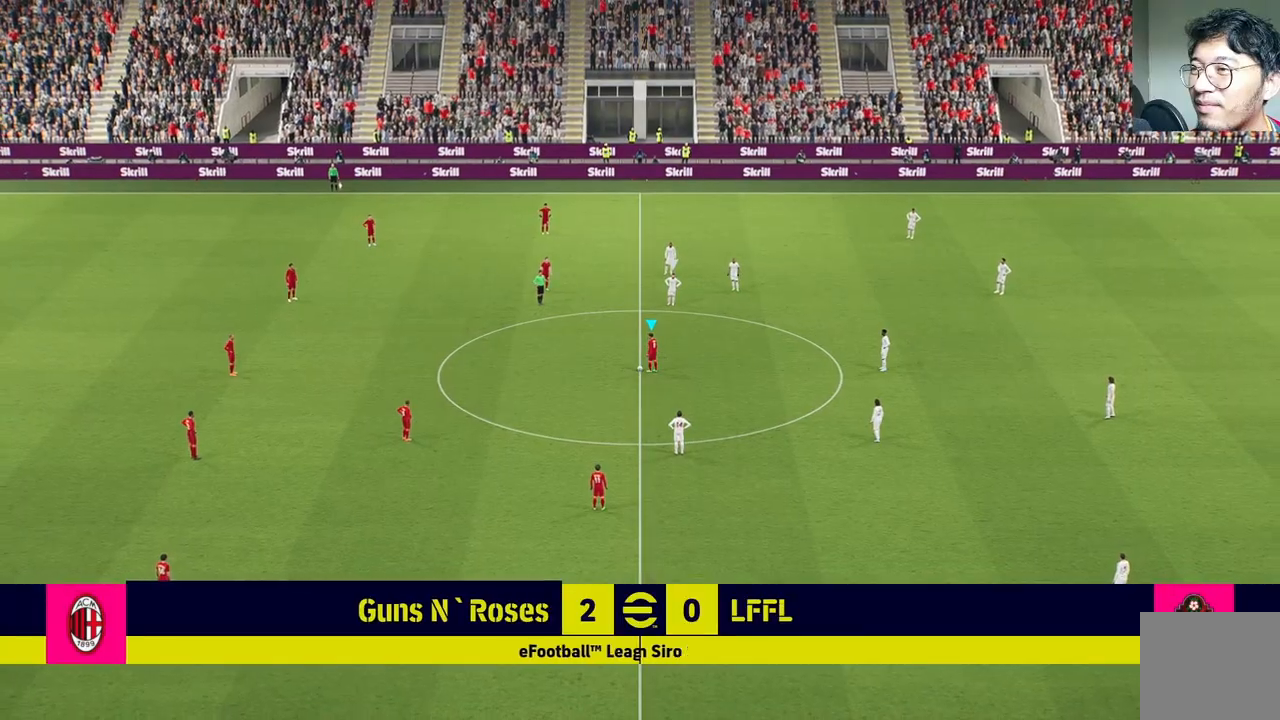
{"buttons": [], "left_stick": "down-left", "right_stick": "center", "events": [[183, "CROSS", "down"], [283, "CROSS", "up"]]}
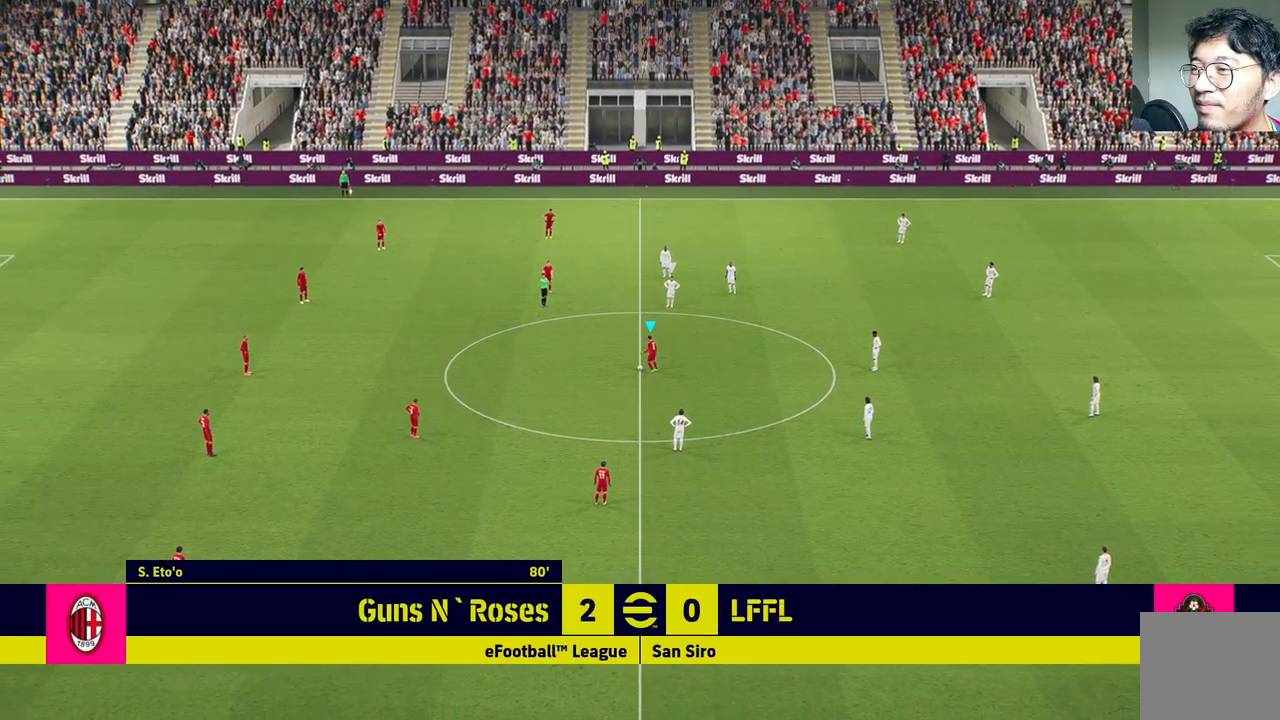
{"buttons": [], "left_stick": "up-right", "right_stick": "center", "events": [[267, "left_stick", "center"], [367, "left_stick", "up-right"]]}
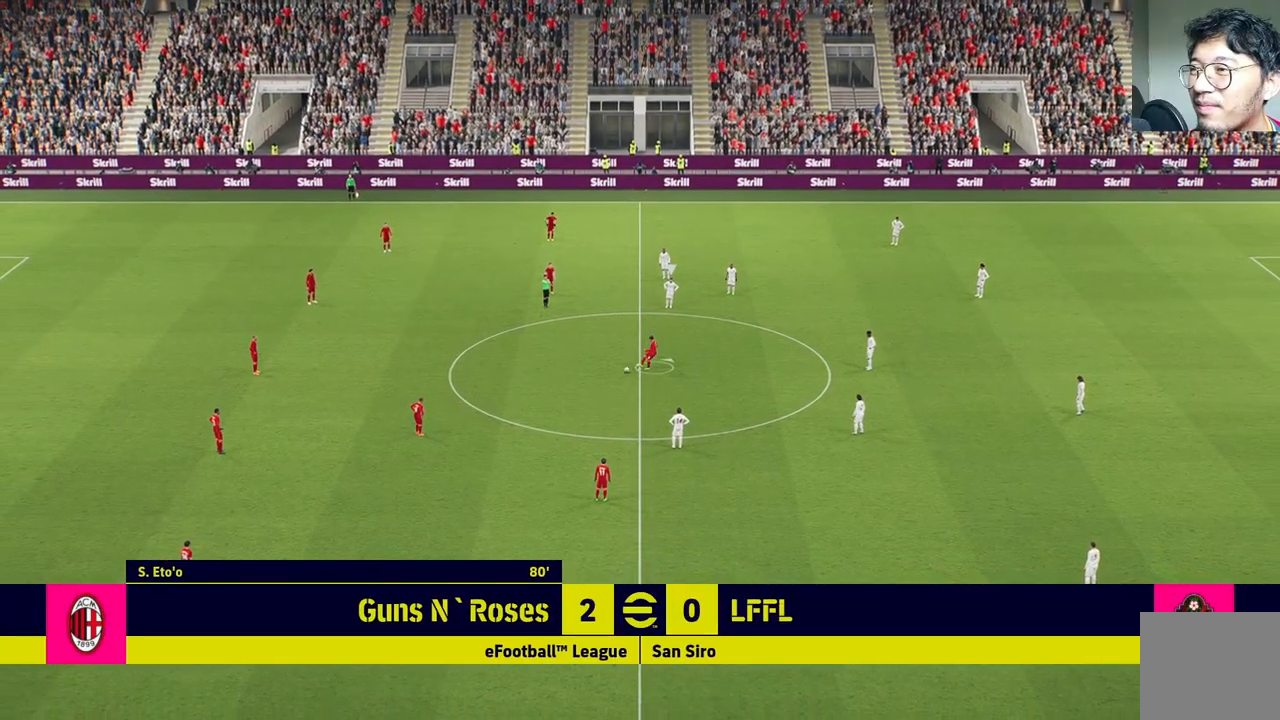
{"buttons": [], "left_stick": "up-right", "right_stick": "center", "events": []}
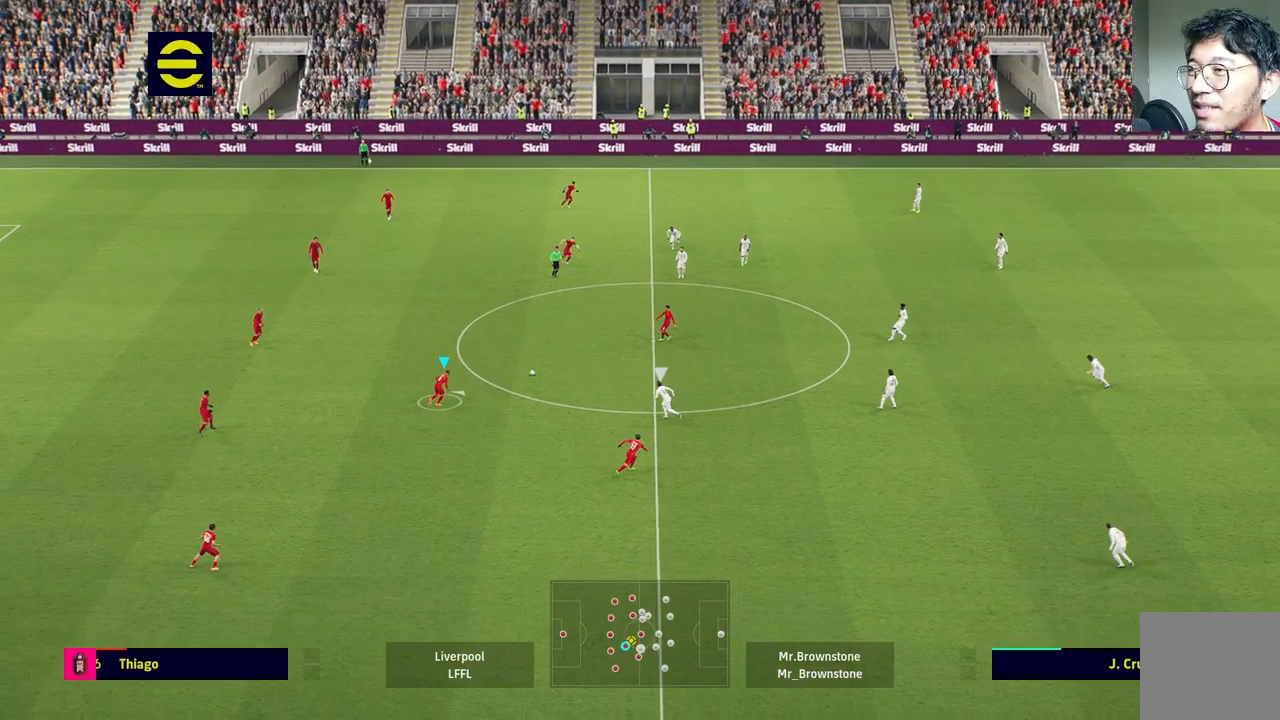
{"buttons": [], "left_stick": "up", "right_stick": "center", "events": [[500, "left_stick", "up"]]}
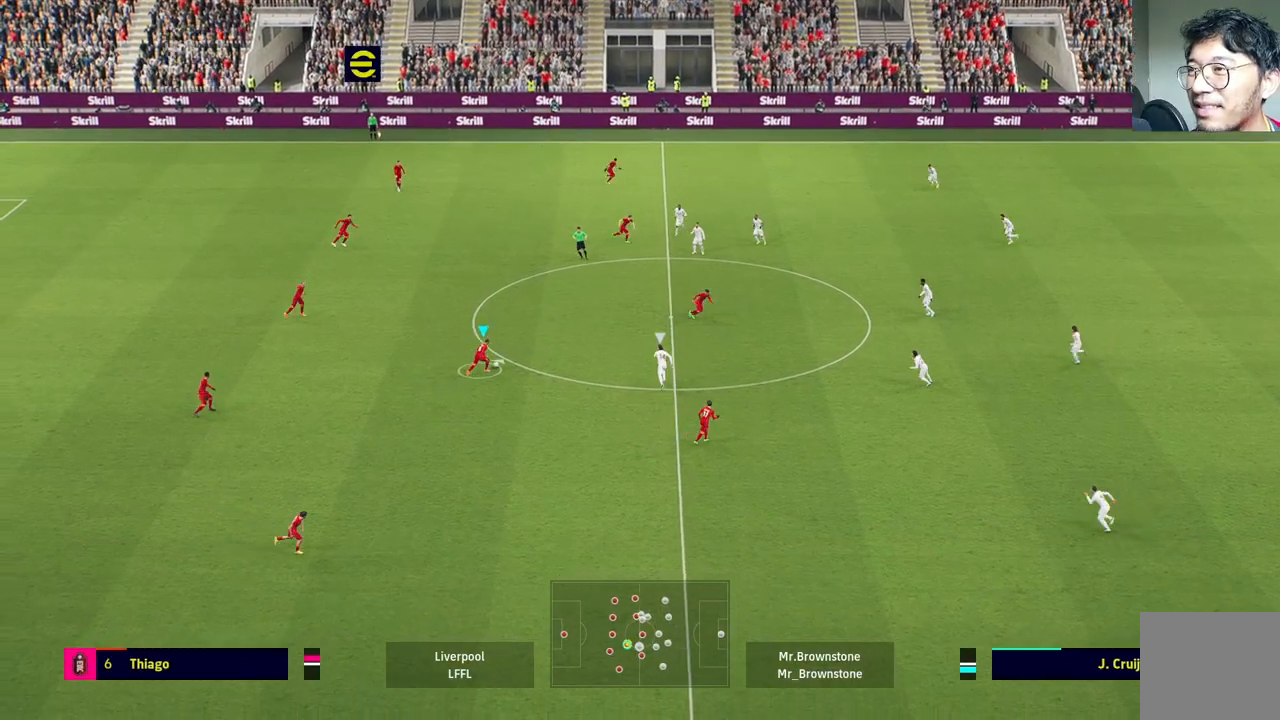
{"buttons": [], "left_stick": "right", "right_stick": "center", "events": [[467, "left_stick", "right"]]}
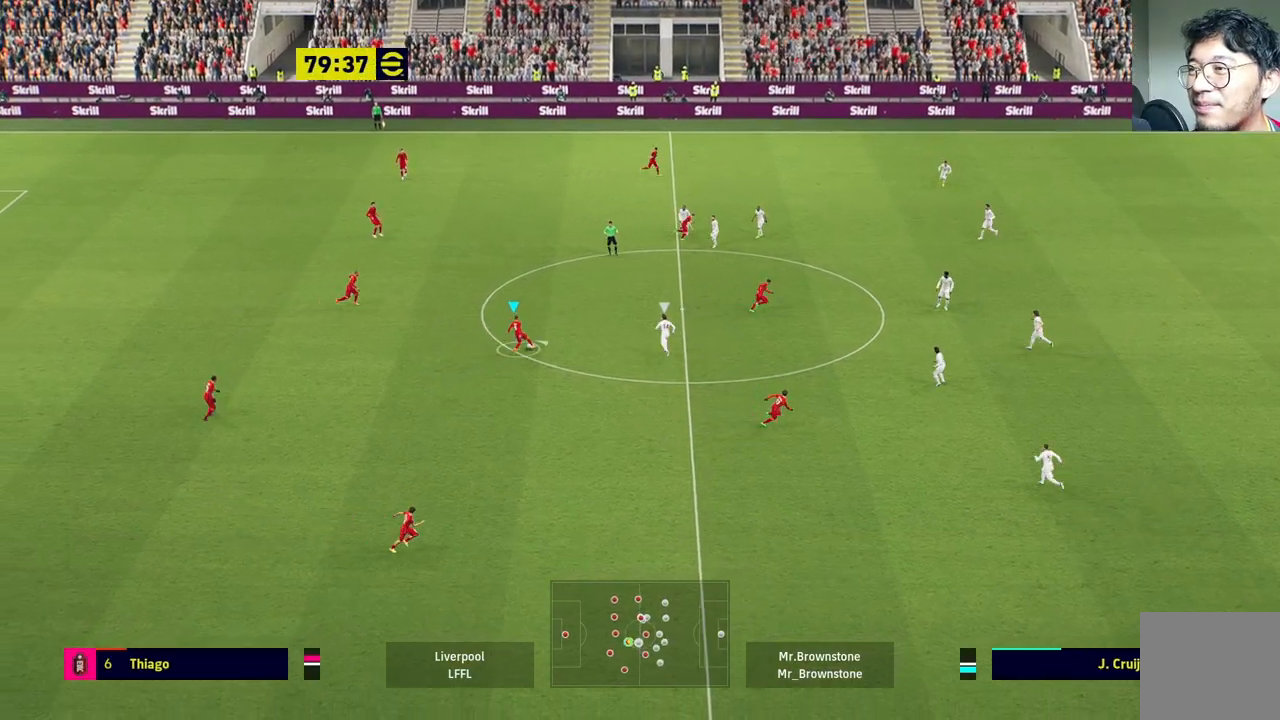
{"buttons": [], "left_stick": "down-right", "right_stick": "center", "events": [[33, "left_stick", "down-right"]]}
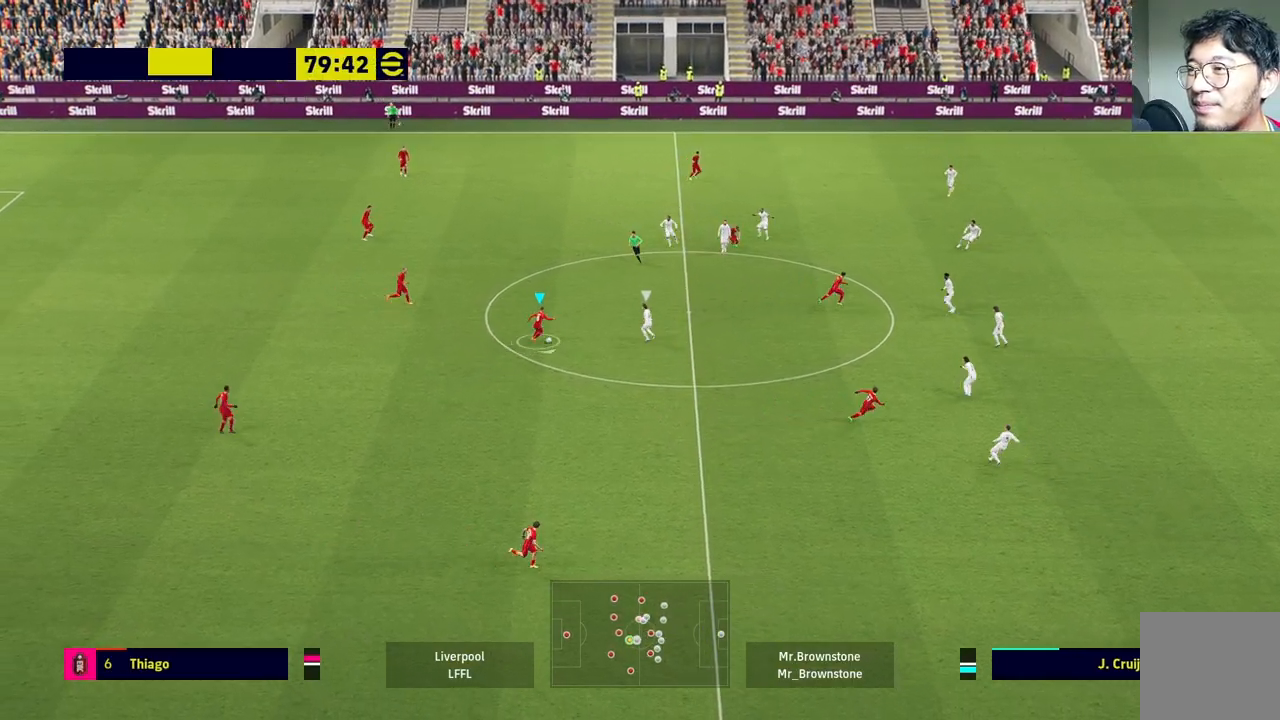
{"buttons": ["R1"], "left_stick": "down", "right_stick": "center", "events": [[17, "left_stick", "down"], [50, "R1", "down"]]}
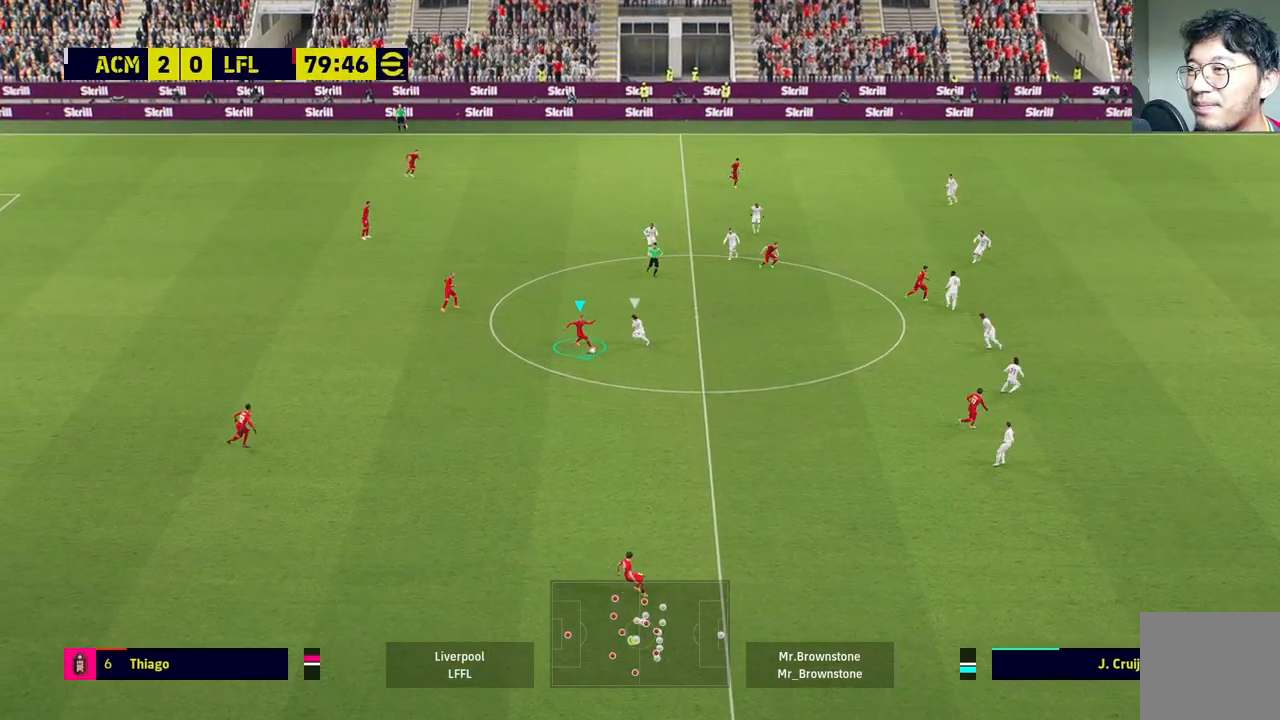
{"buttons": ["R1"], "left_stick": "down", "right_stick": "center", "events": []}
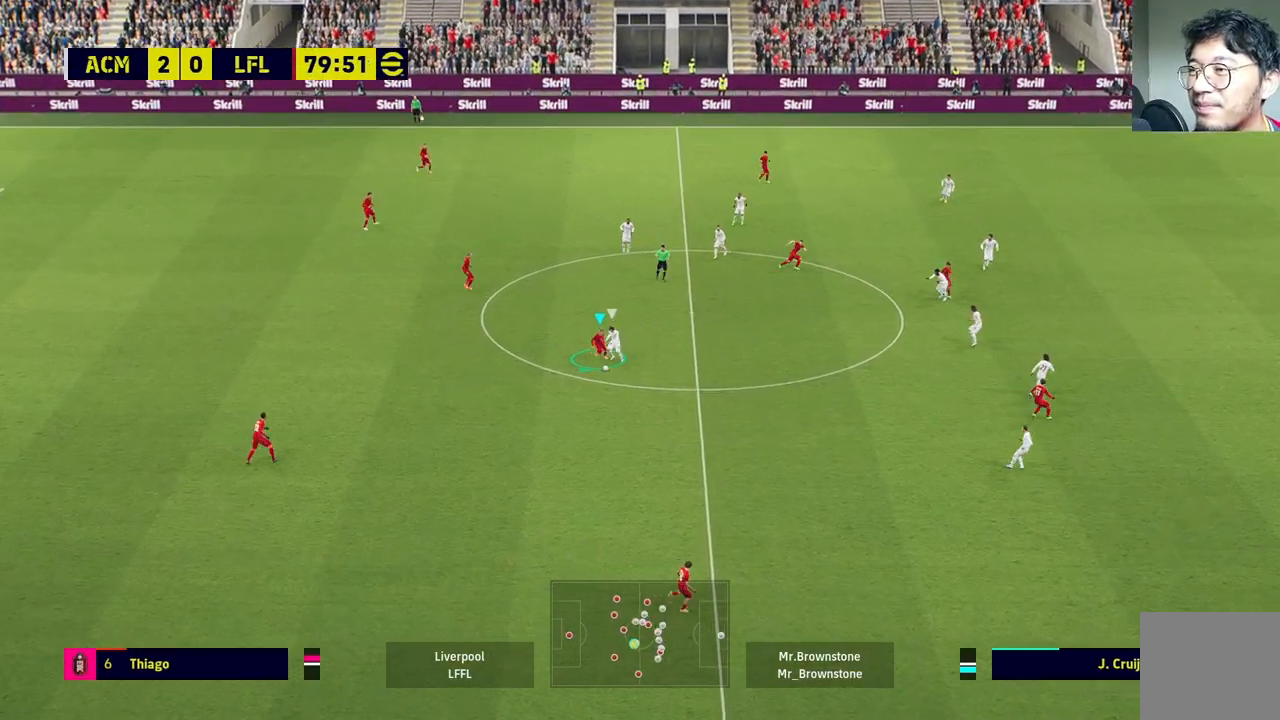
{"buttons": [], "left_stick": "down", "right_stick": "center", "events": [[467, "R1", "up"]]}
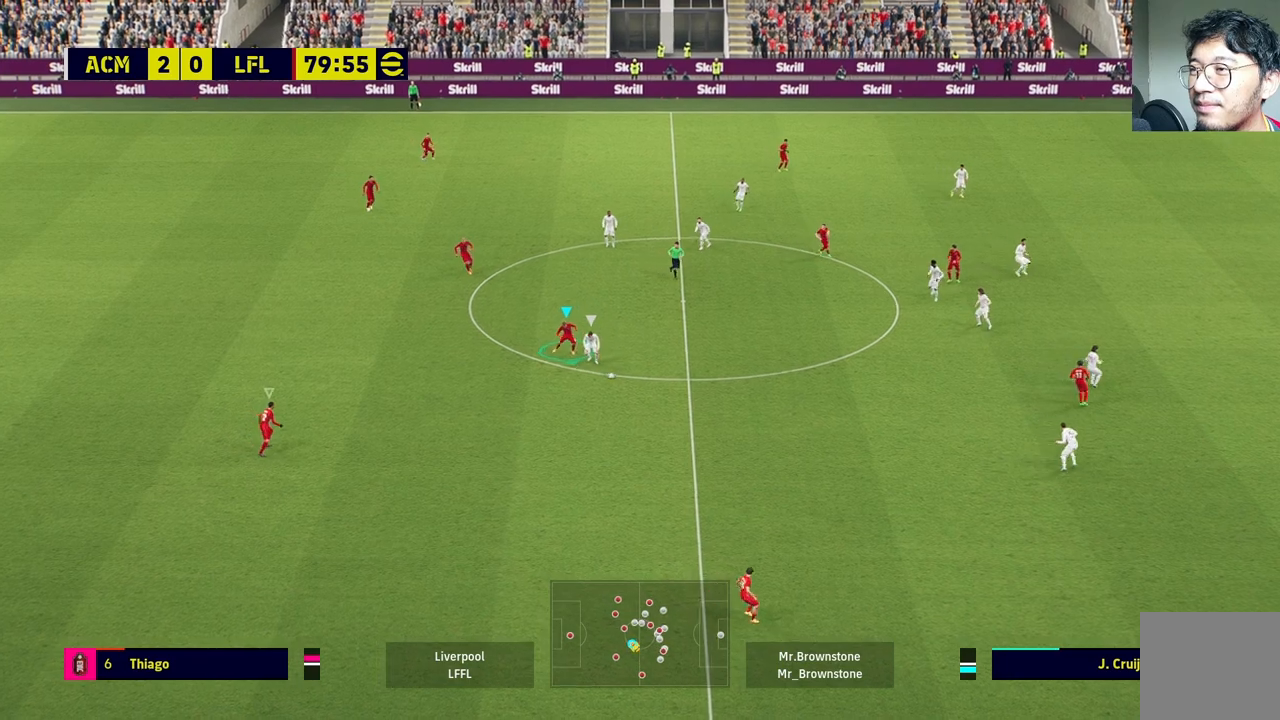
{"buttons": [], "left_stick": "left", "right_stick": "center", "events": [[83, "left_stick", "center"], [433, "left_stick", "left"]]}
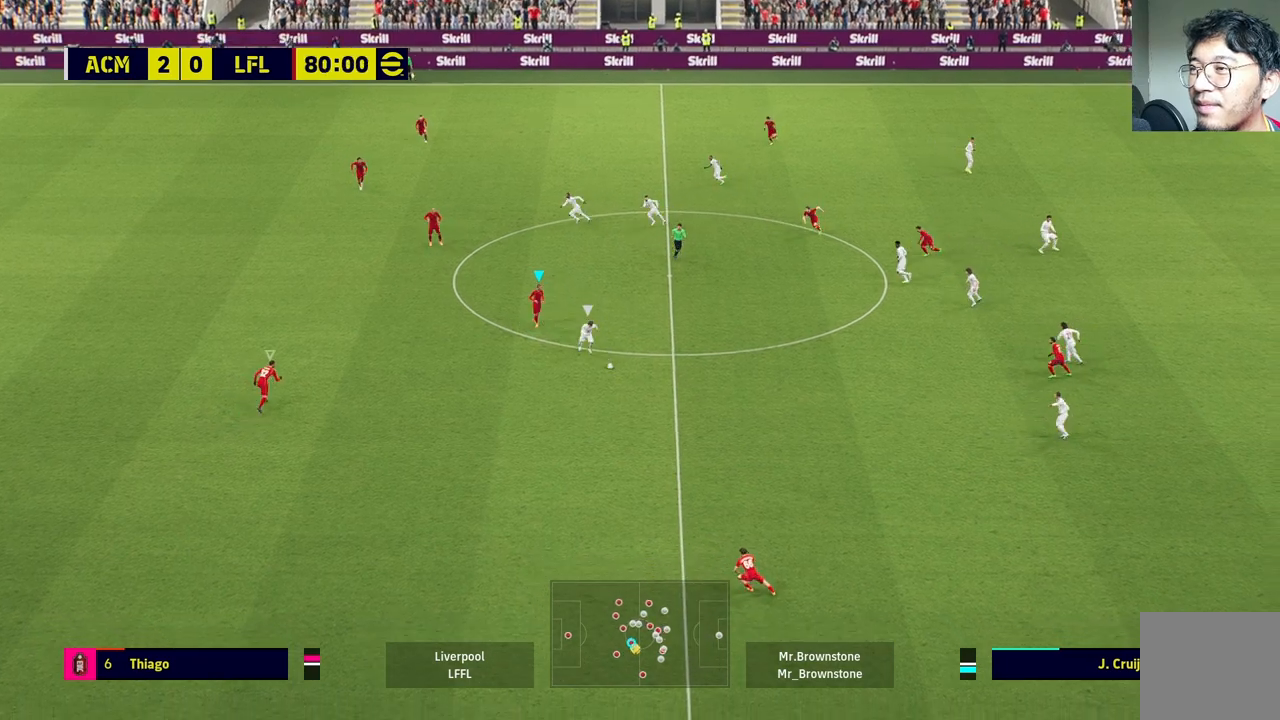
{"buttons": [], "left_stick": "down-left", "right_stick": "center", "events": [[167, "left_stick", "down-left"]]}
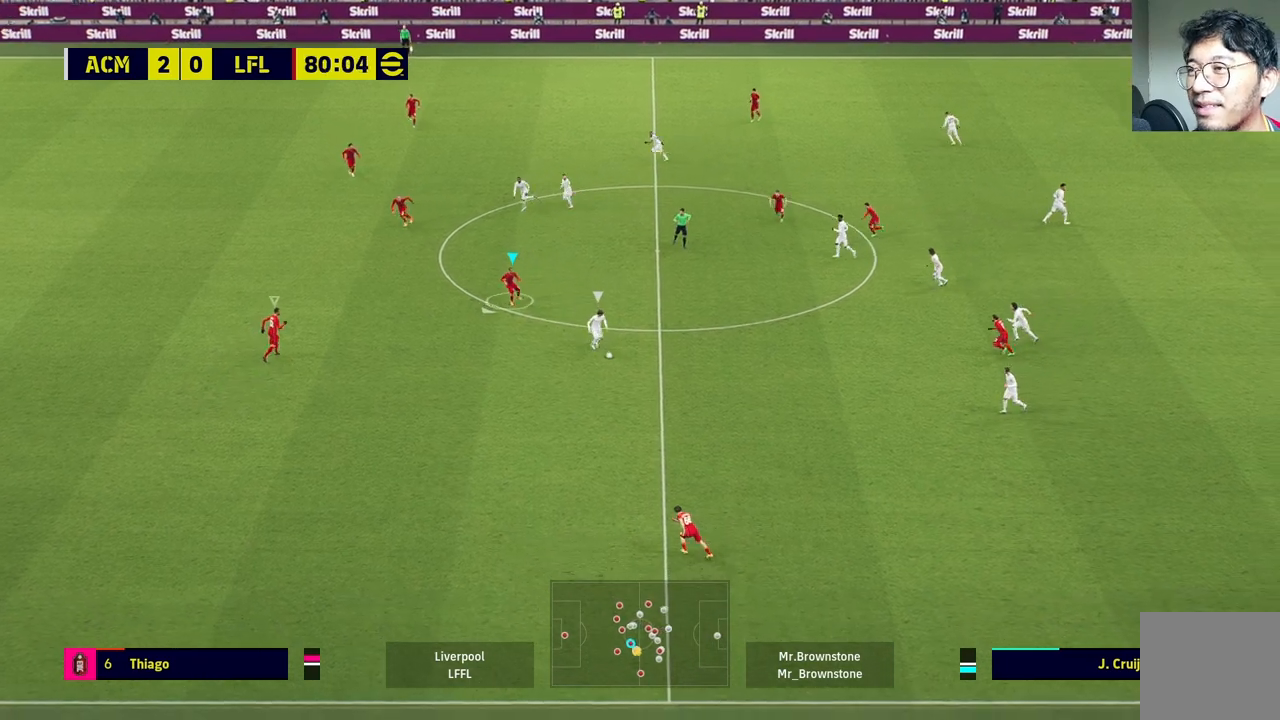
{"buttons": [], "left_stick": "down-right", "right_stick": "center", "events": [[150, "left_stick", "down-right"]]}
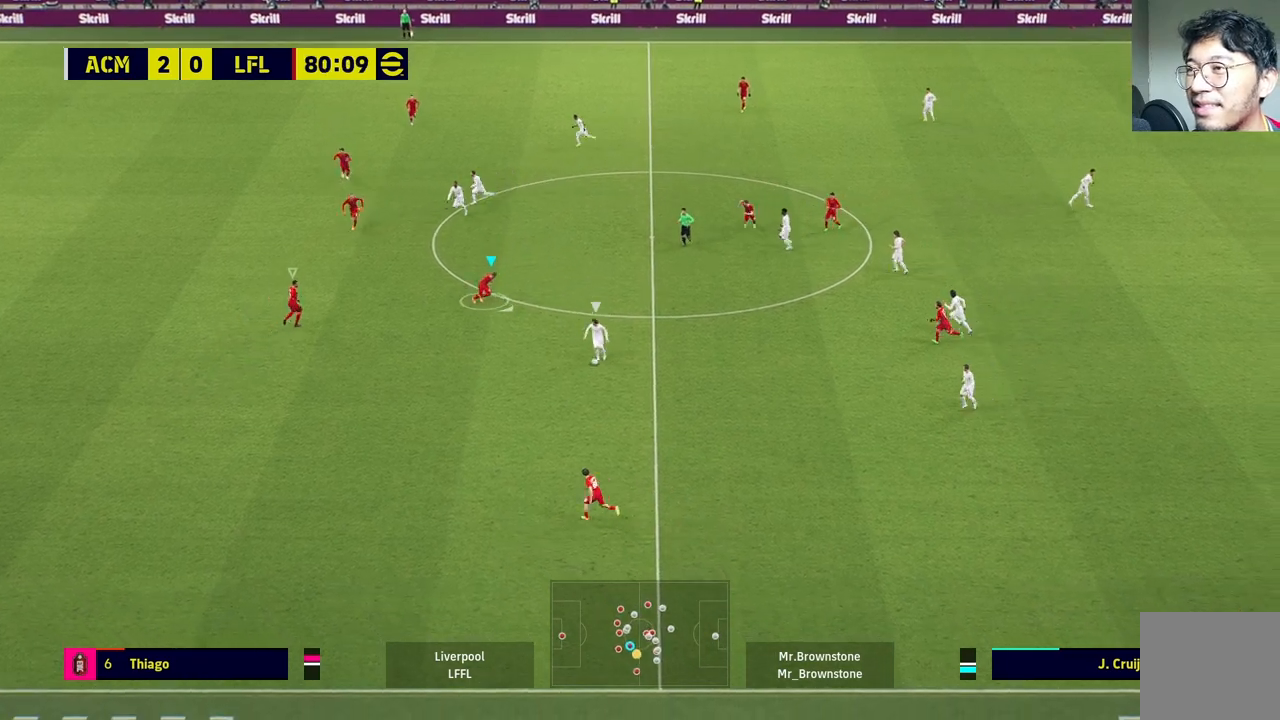
{"buttons": [], "left_stick": "center", "right_stick": "center", "events": [[50, "left_stick", "down"], [250, "left_stick", "center"]]}
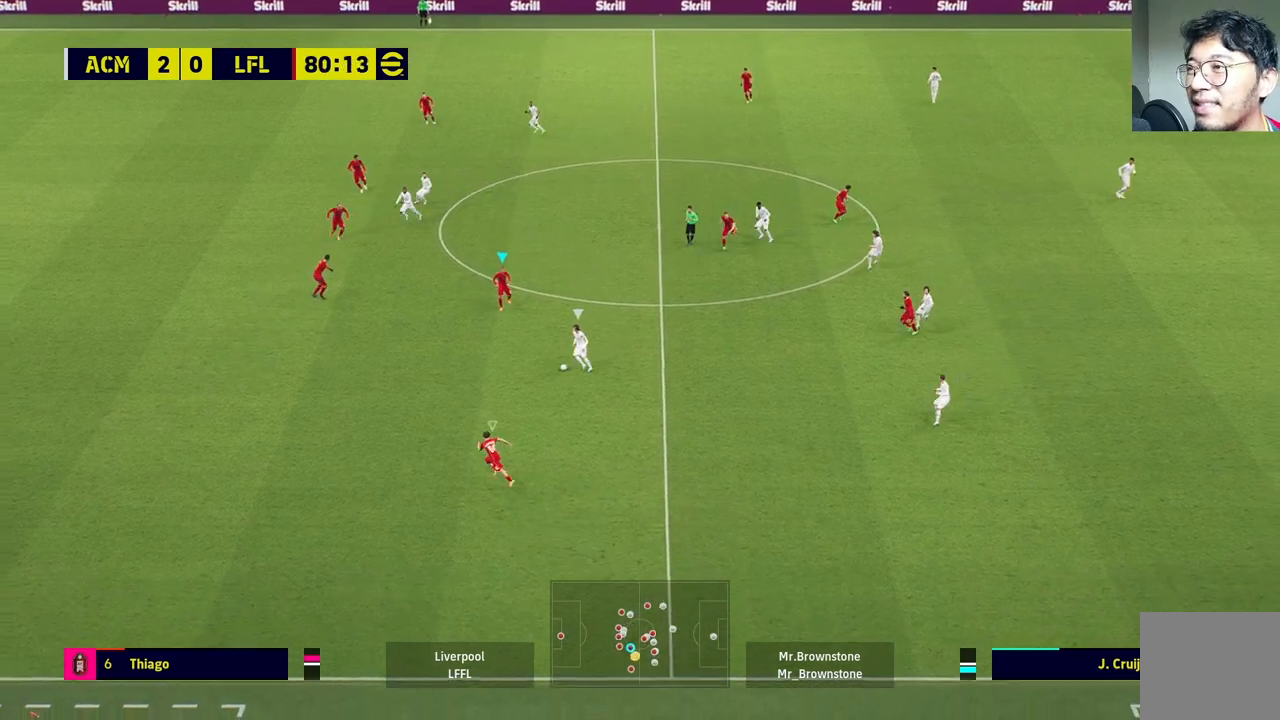
{"buttons": [], "left_stick": "down-left", "right_stick": "center", "events": [[167, "left_stick", "down-left"]]}
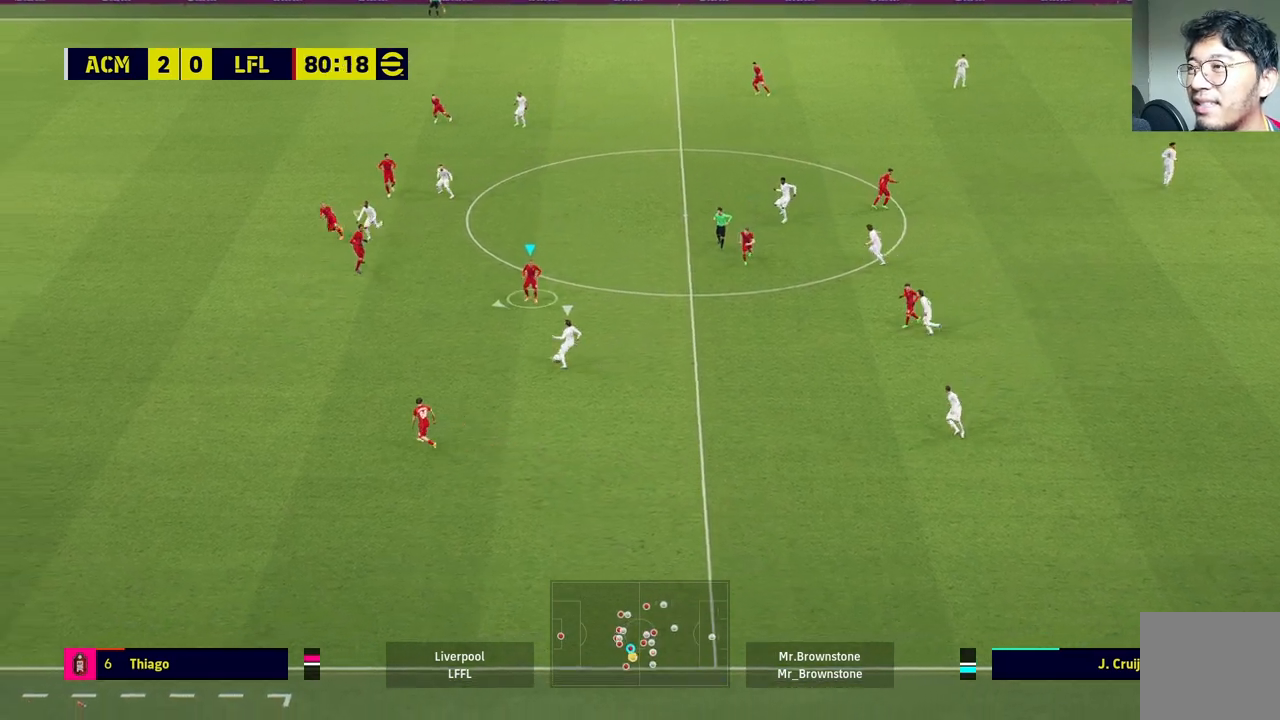
{"buttons": [], "left_stick": "down", "right_stick": "center", "events": [[433, "left_stick", "down"]]}
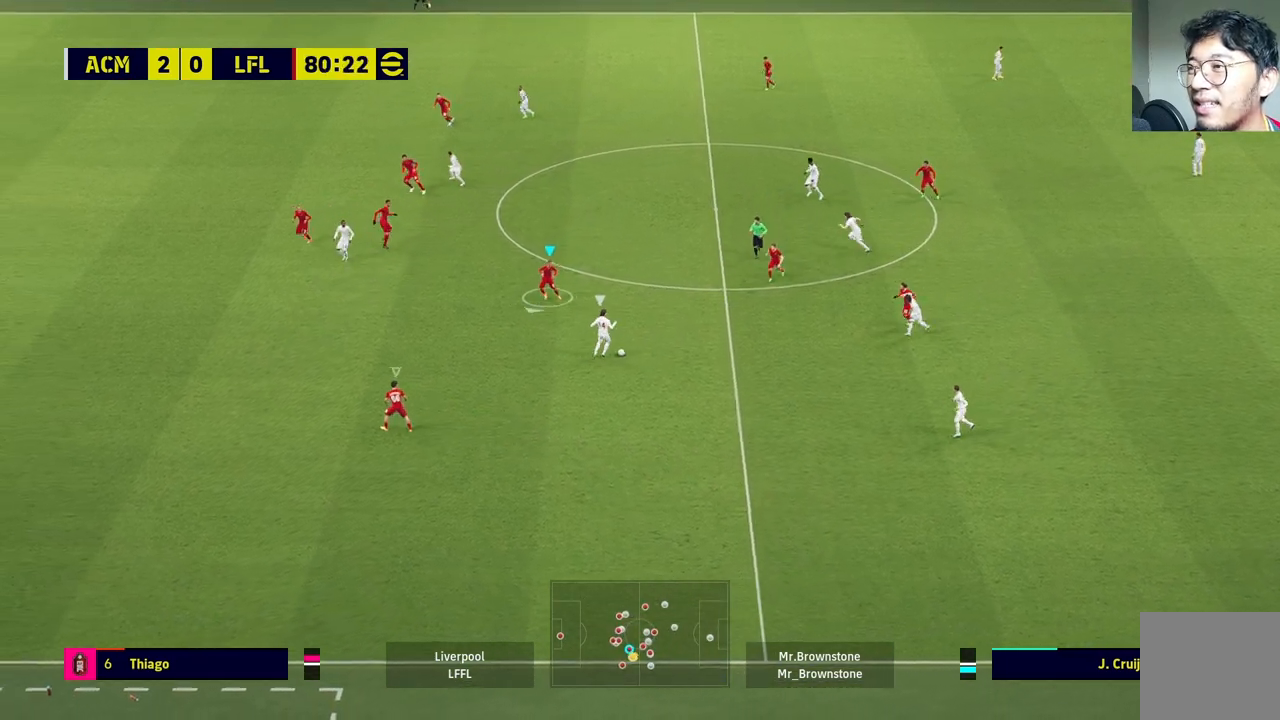
{"buttons": ["L2"], "left_stick": "down", "right_stick": "center", "events": [[500, "L2", "down"]]}
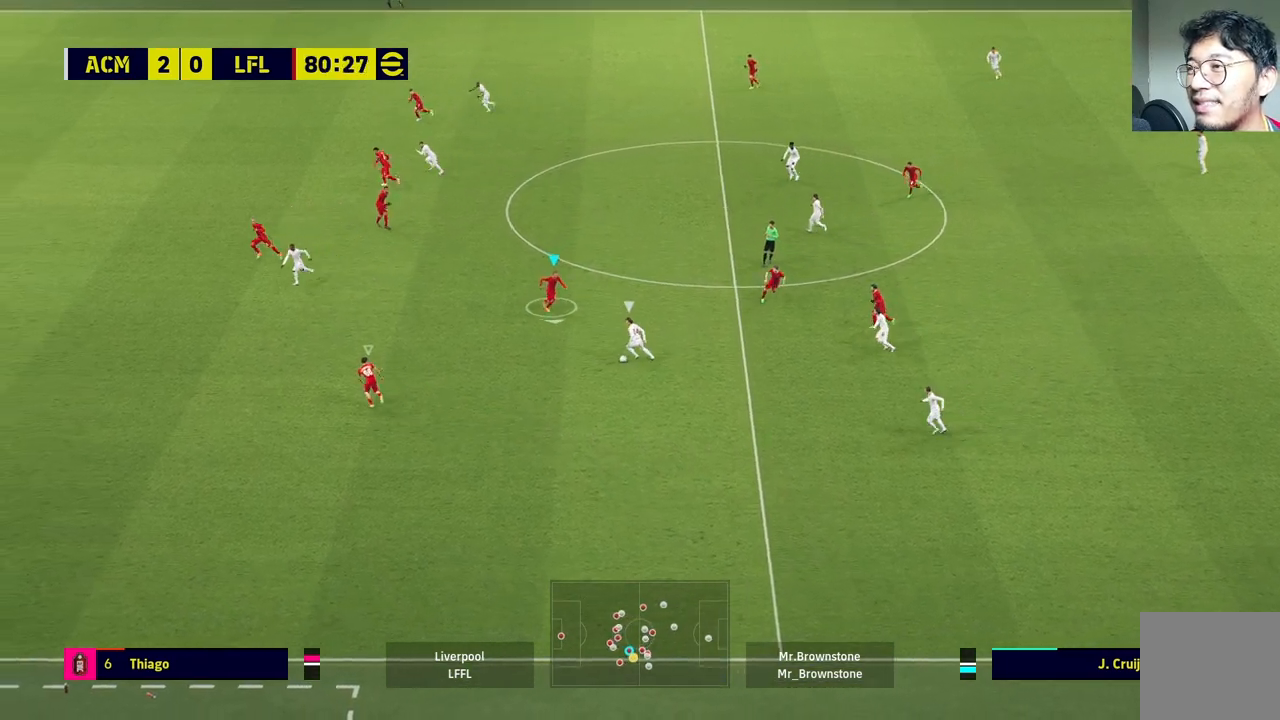
{"buttons": ["L2"], "left_stick": "down", "right_stick": "center", "events": []}
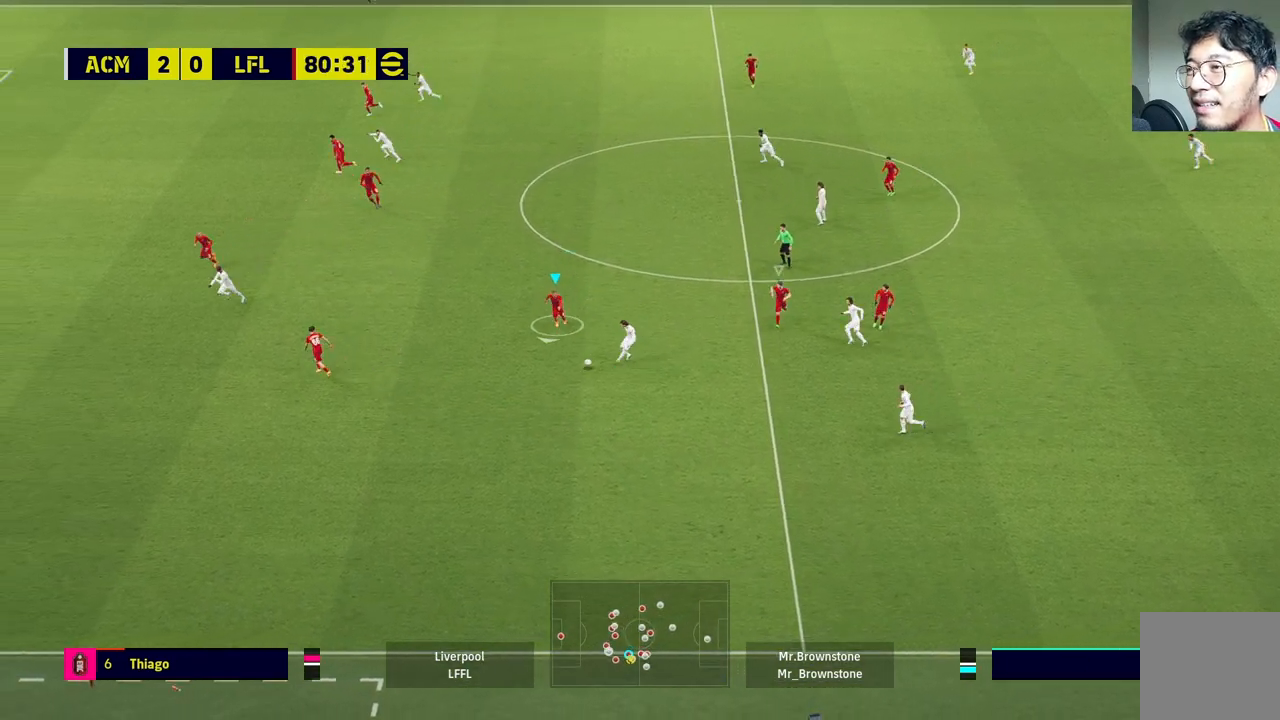
{"buttons": [], "left_stick": "center", "right_stick": "center", "events": [[33, "L2", "up"], [67, "left_stick", "center"]]}
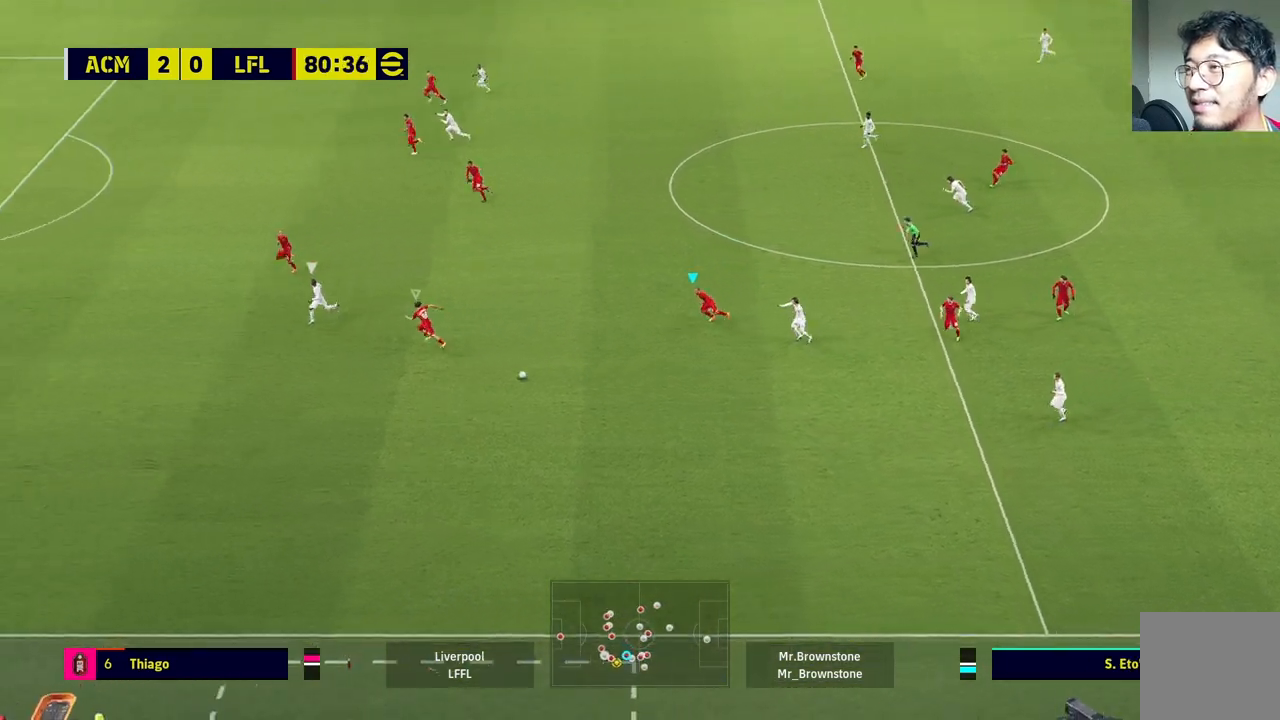
{"buttons": [], "left_stick": "center", "right_stick": "center", "events": []}
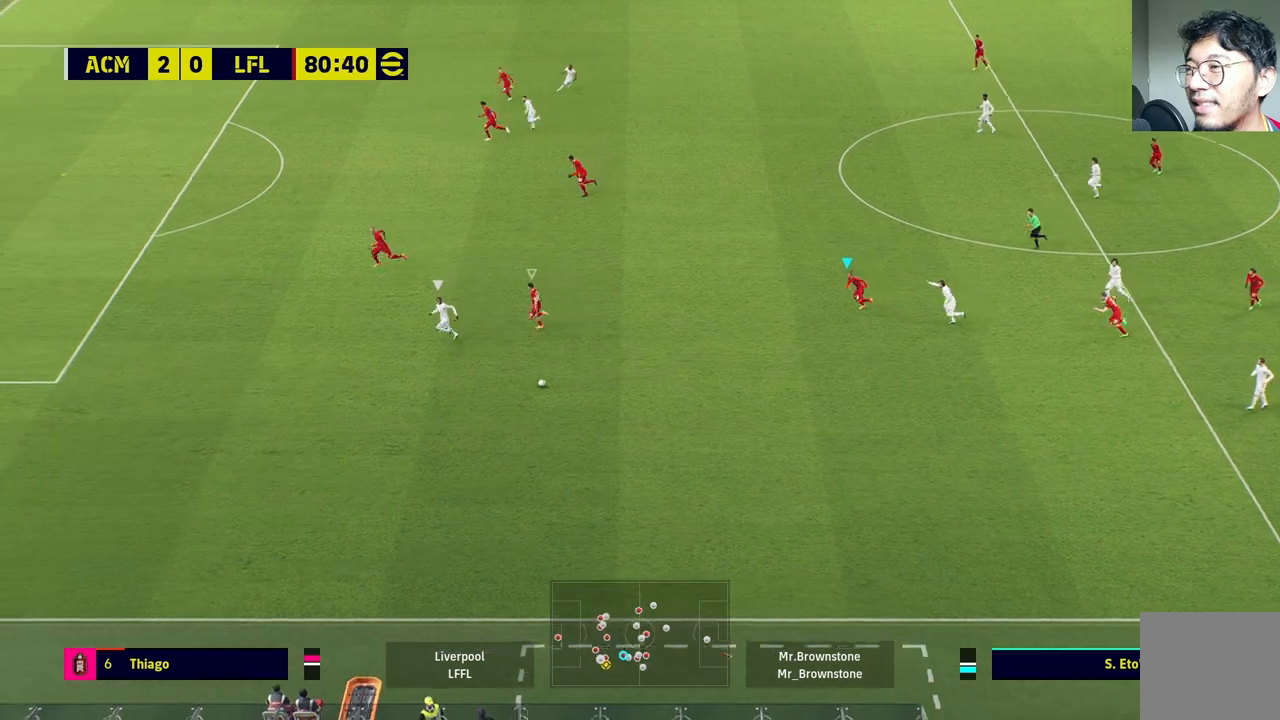
{"buttons": [], "left_stick": "center", "right_stick": "center", "events": []}
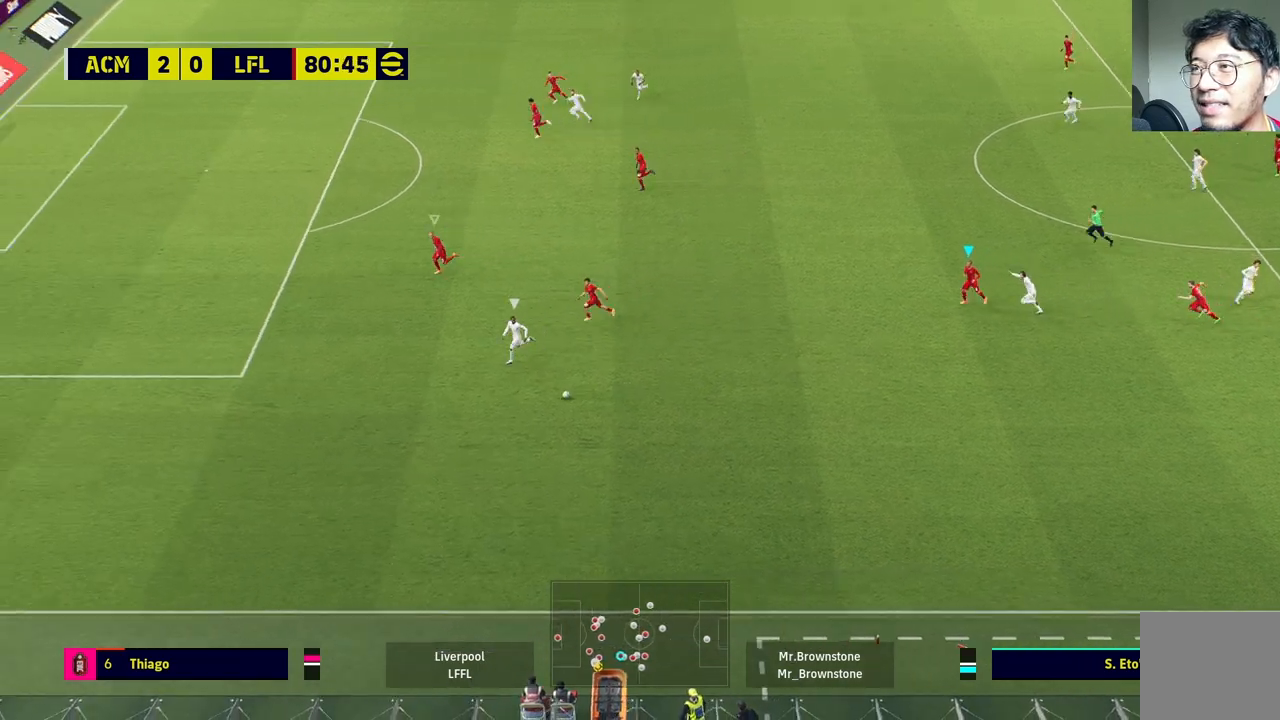
{"buttons": [], "left_stick": "center", "right_stick": "center", "events": []}
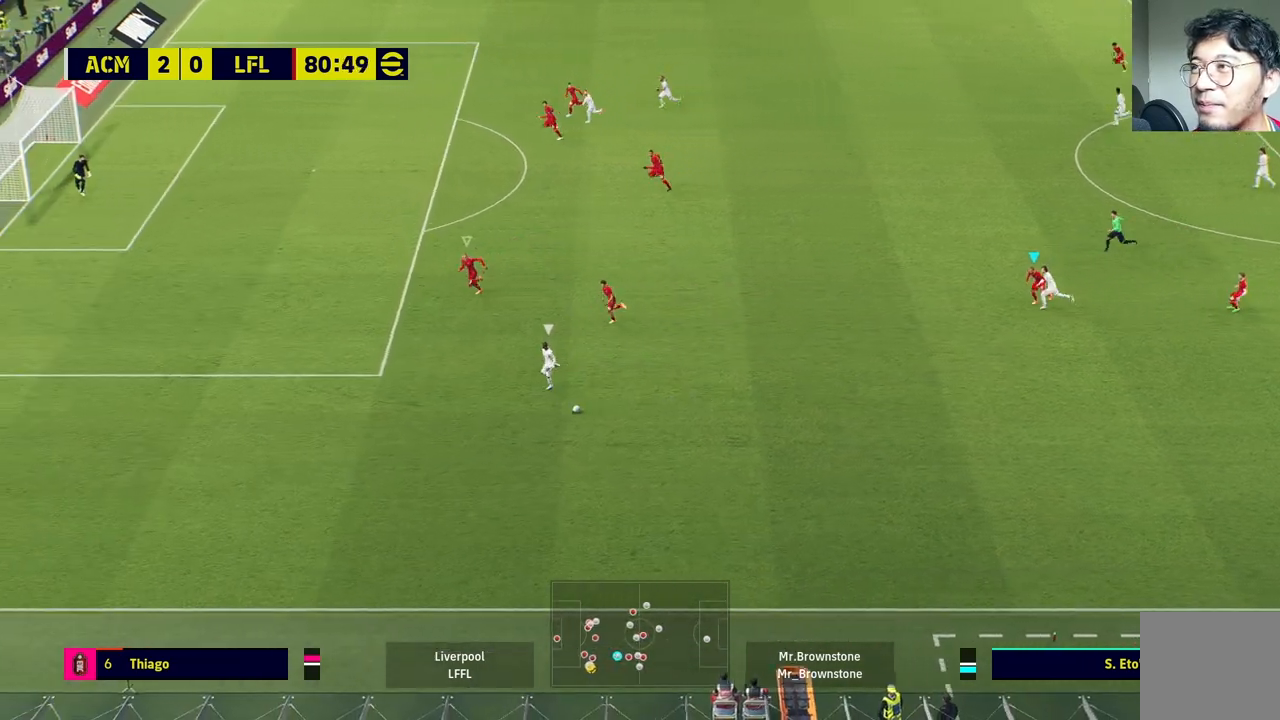
{"buttons": [], "left_stick": "center", "right_stick": "center", "events": []}
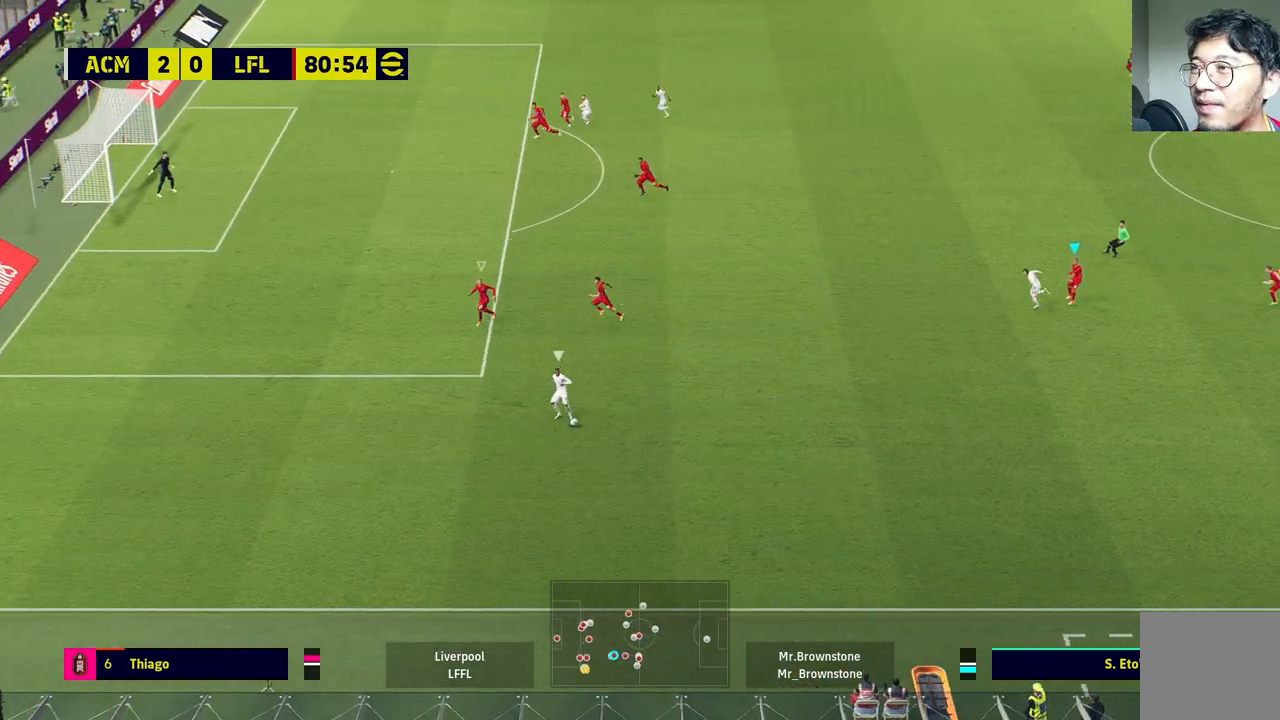
{"buttons": [], "left_stick": "left", "right_stick": "center", "events": [[333, "left_stick", "left"]]}
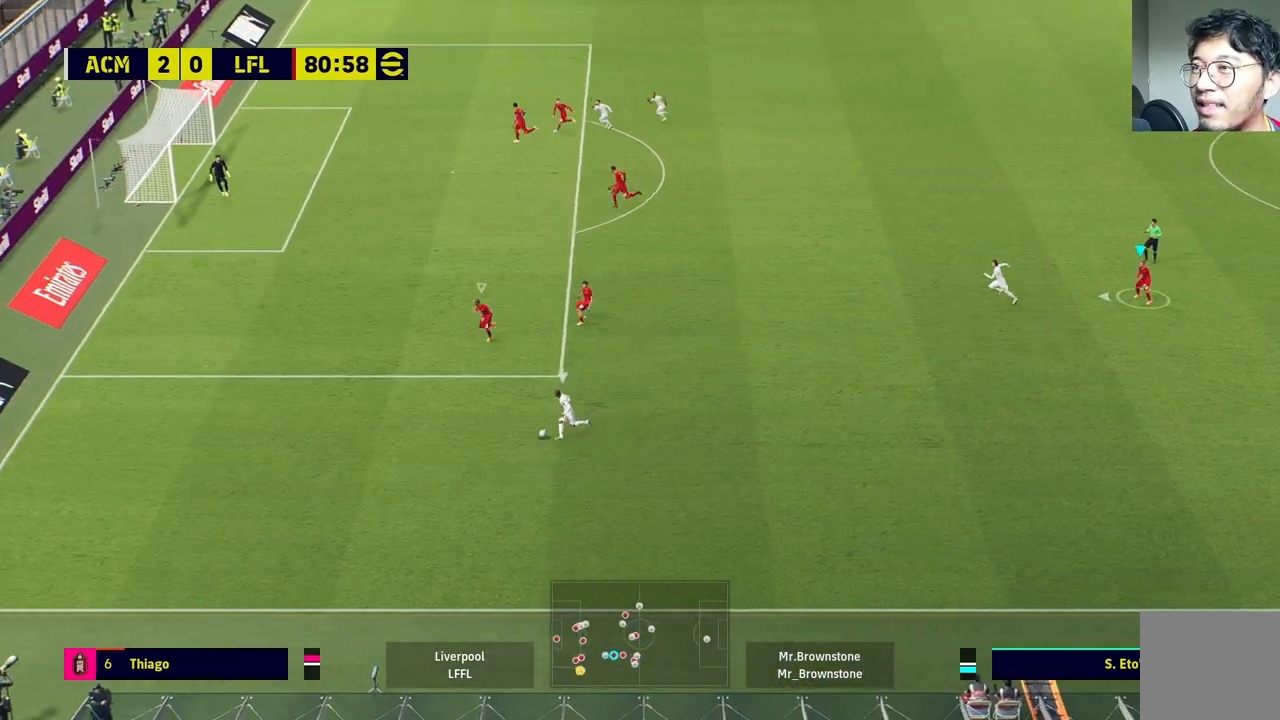
{"buttons": [], "left_stick": "left", "right_stick": "center", "events": []}
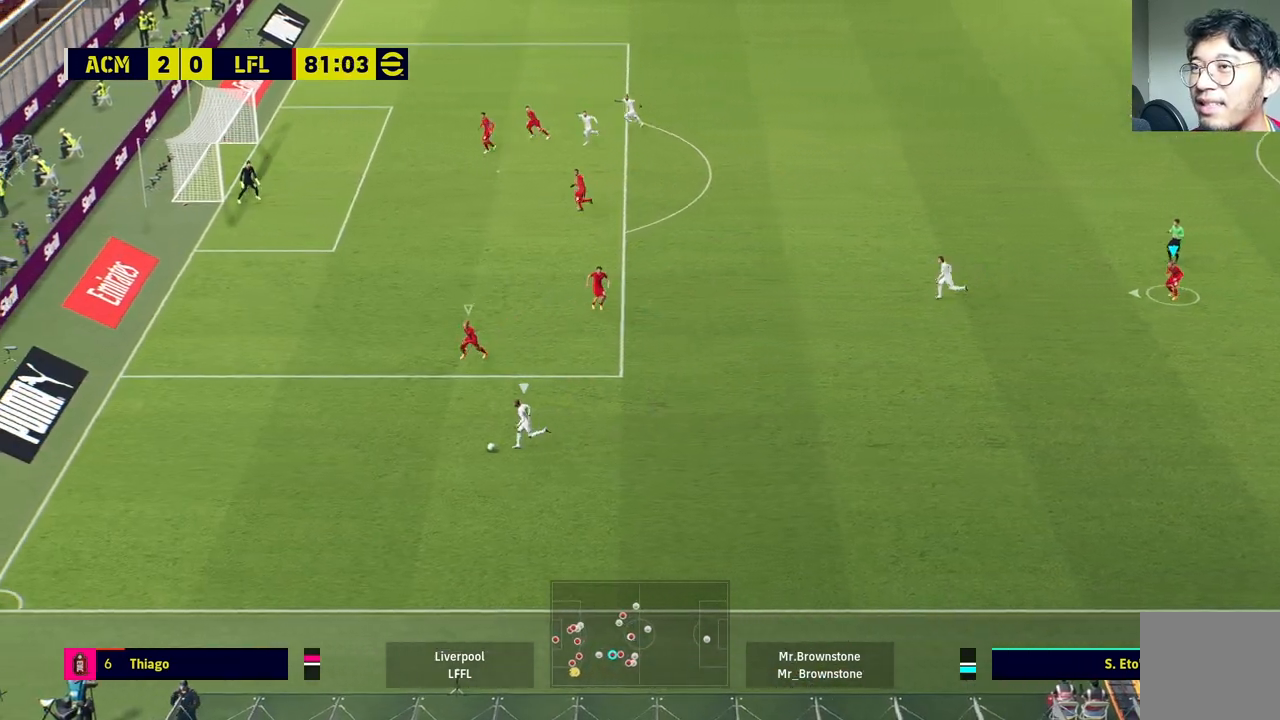
{"buttons": [], "left_stick": "left", "right_stick": "center", "events": []}